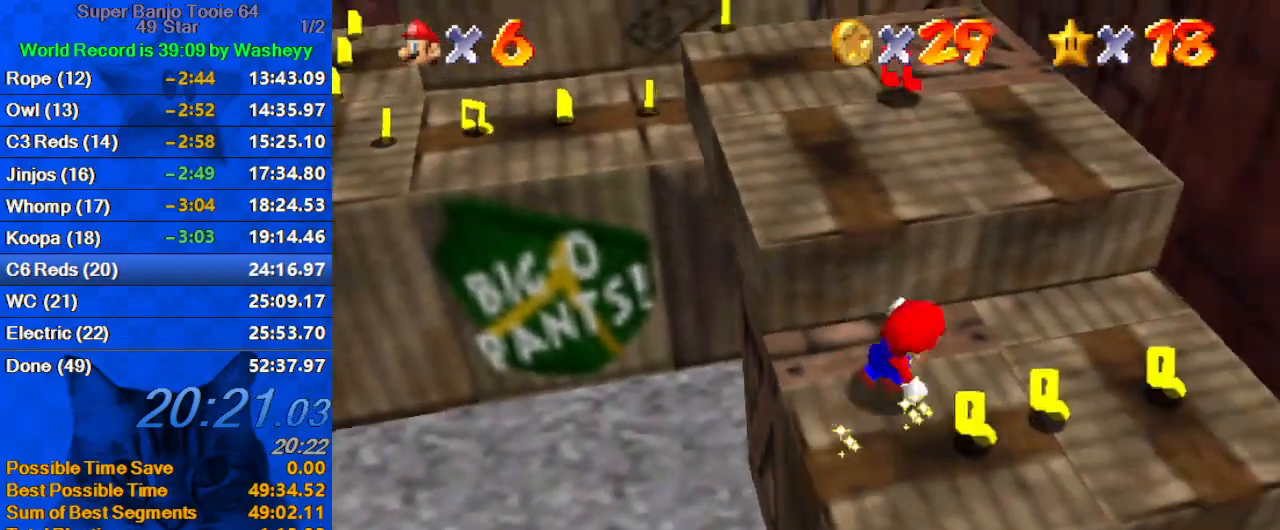
Gameplay with keyboard; each line is a JSON object with the keys held at the frame after it. "events" lists presses ("down") and releases ("up") of "a", "c", "ctrl", "d", "down", "left", "return", "right", "s", "shift", "up", "w", "x" and "y" between this image and that frame as [ms after this image, input, new state], when the widget could be followed in between. No other keys are recorded. Mouse input is not recorded.
{"keys": ["up"], "events": [[33, "d", "down"], [100, "down", "down"], [200, "d", "up"], [233, "down", "up"], [367, "right", "up"], [433, "up", "down"]]}
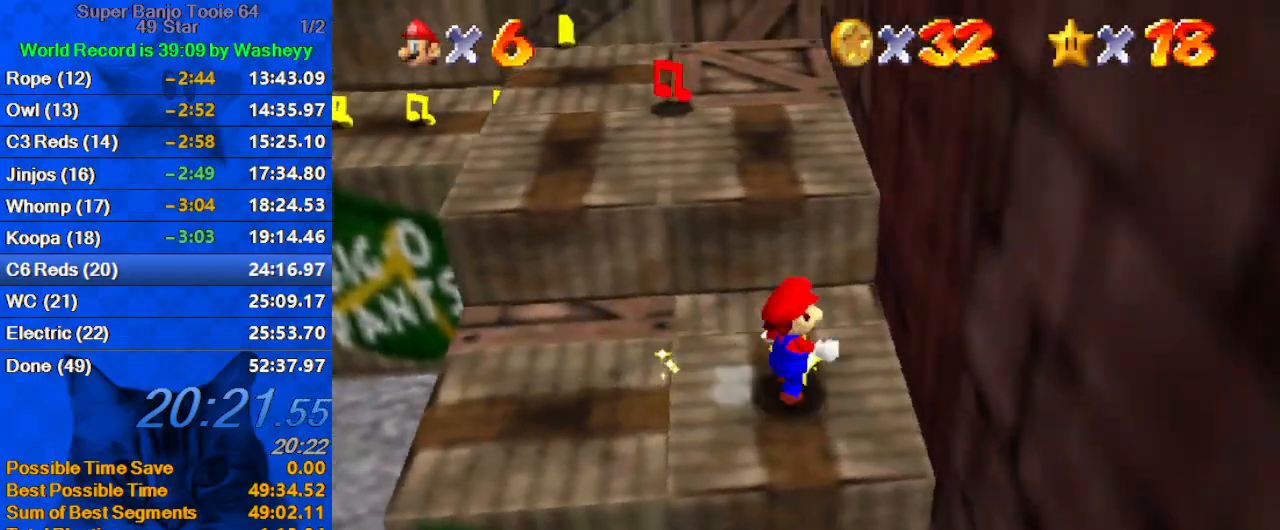
{"keys": ["up"], "events": [[167, "left", "down"], [233, "shift", "down"], [400, "shift", "up"], [467, "left", "up"]]}
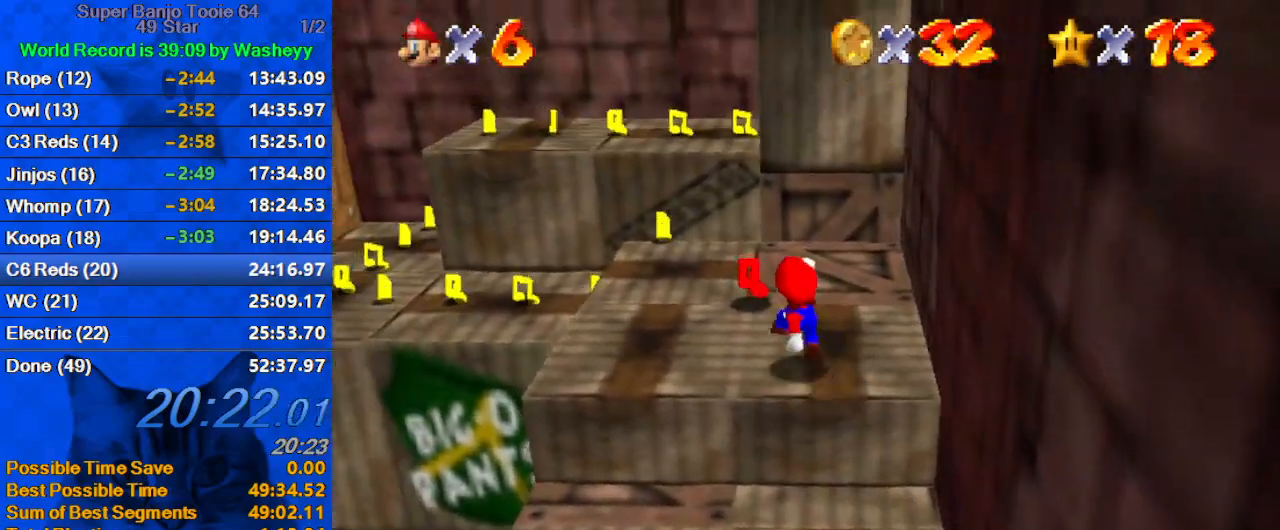
{"keys": ["left", "up"], "events": [[67, "right", "down"], [133, "right", "up"], [400, "left", "down"]]}
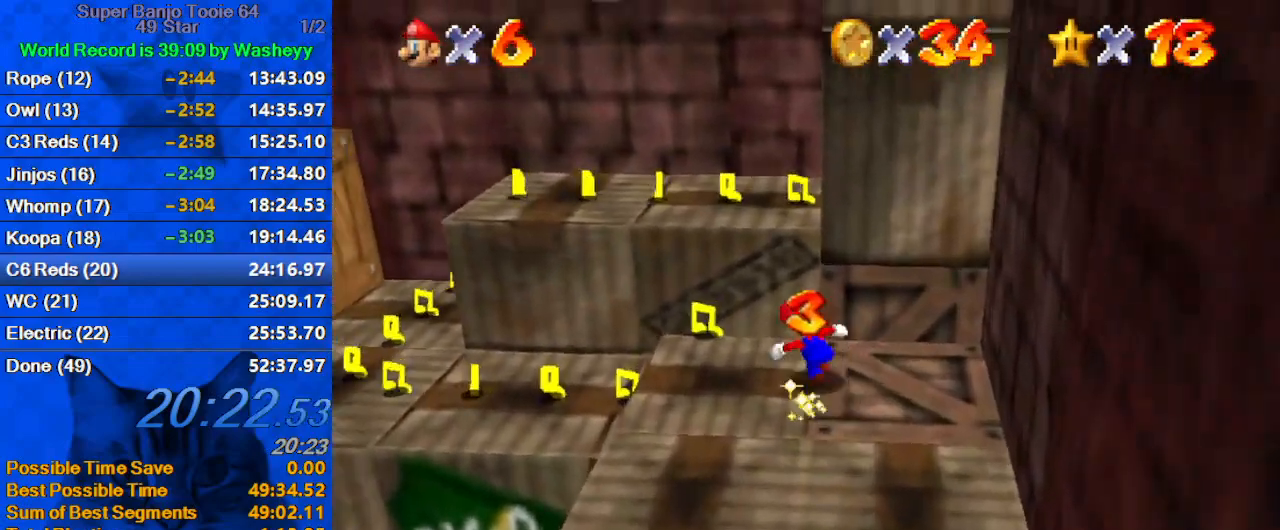
{"keys": ["left"], "events": [[33, "ctrl", "down"], [33, "shift", "down"], [133, "ctrl", "up"], [133, "shift", "up"], [133, "up", "up"], [167, "down", "down"], [233, "left", "up"], [333, "a", "down"], [400, "down", "up"], [467, "a", "up"], [467, "left", "down"]]}
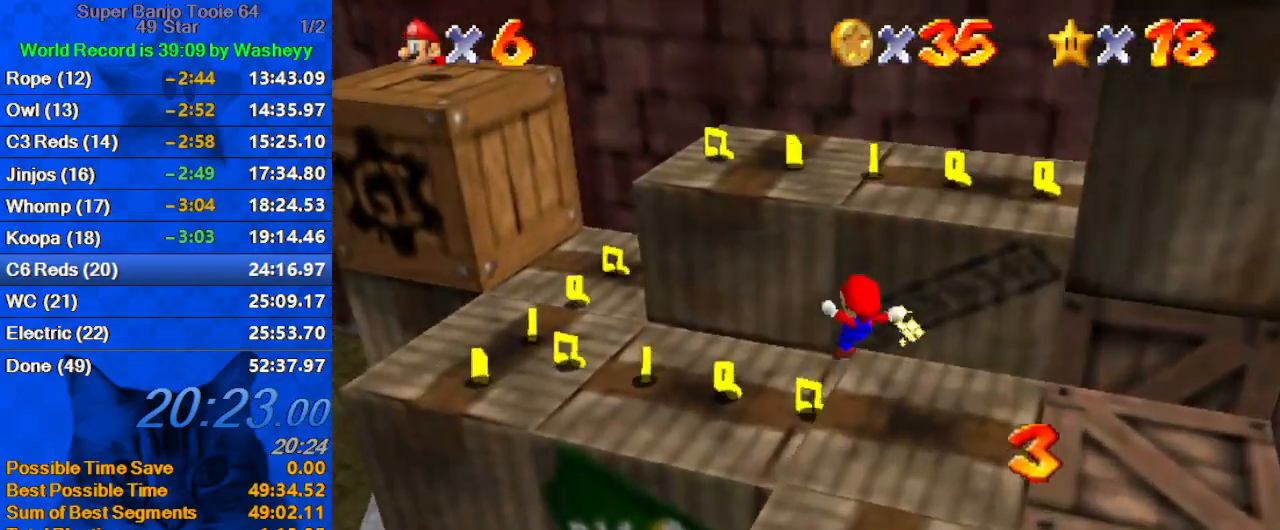
{"keys": ["a", "down", "left"], "events": [[67, "a", "down"], [233, "a", "up"], [300, "down", "down"], [367, "a", "down"]]}
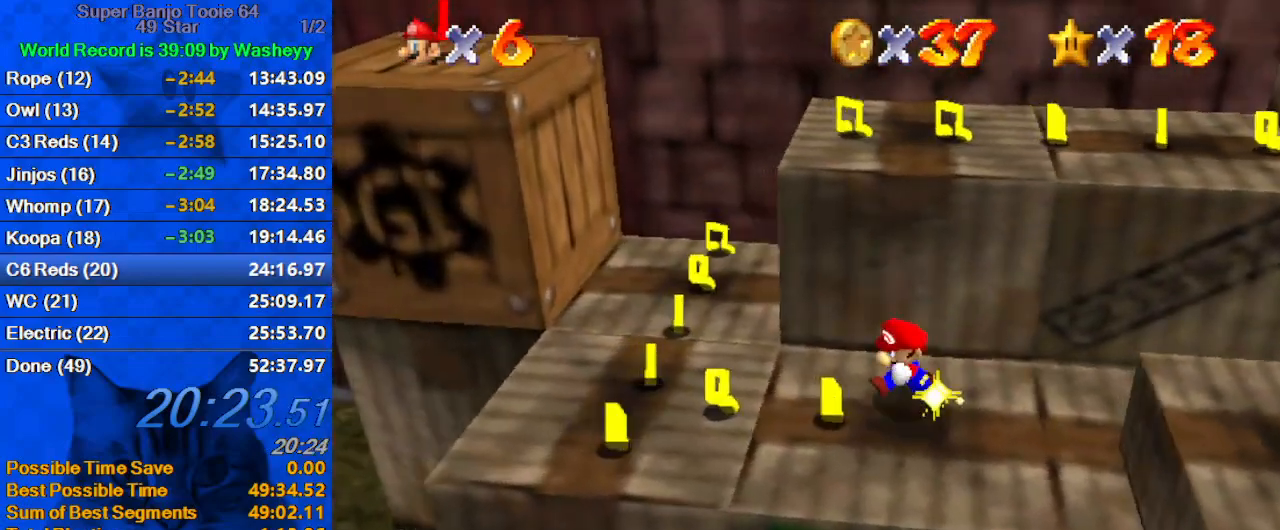
{"keys": ["d", "left", "up"], "events": [[33, "a", "up"], [400, "down", "up"], [500, "d", "down"], [500, "up", "down"]]}
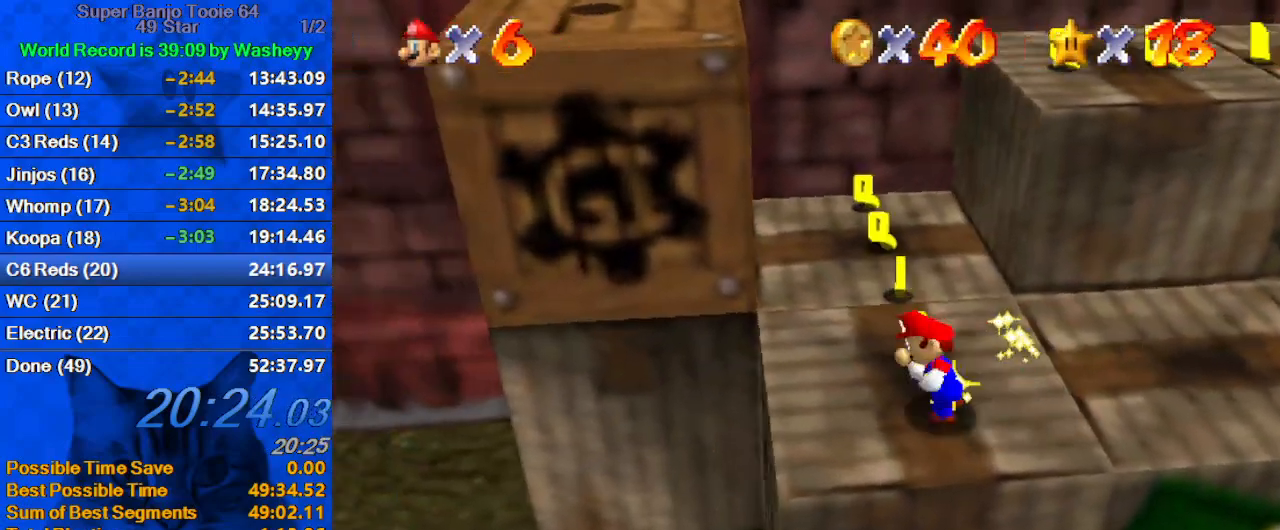
{"keys": ["left", "up"], "events": [[33, "left", "up"], [133, "d", "up"], [500, "left", "down"]]}
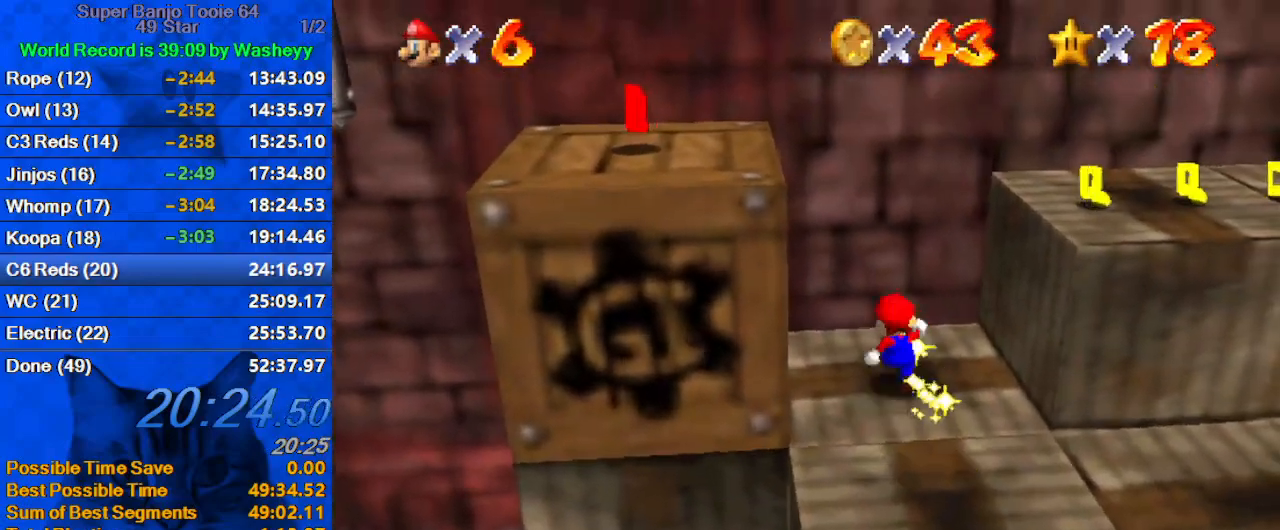
{"keys": [], "events": [[100, "right", "down"], [133, "left", "up"], [133, "up", "up"], [200, "shift", "down"], [333, "d", "down"], [333, "shift", "up"], [467, "d", "up"], [467, "right", "up"]]}
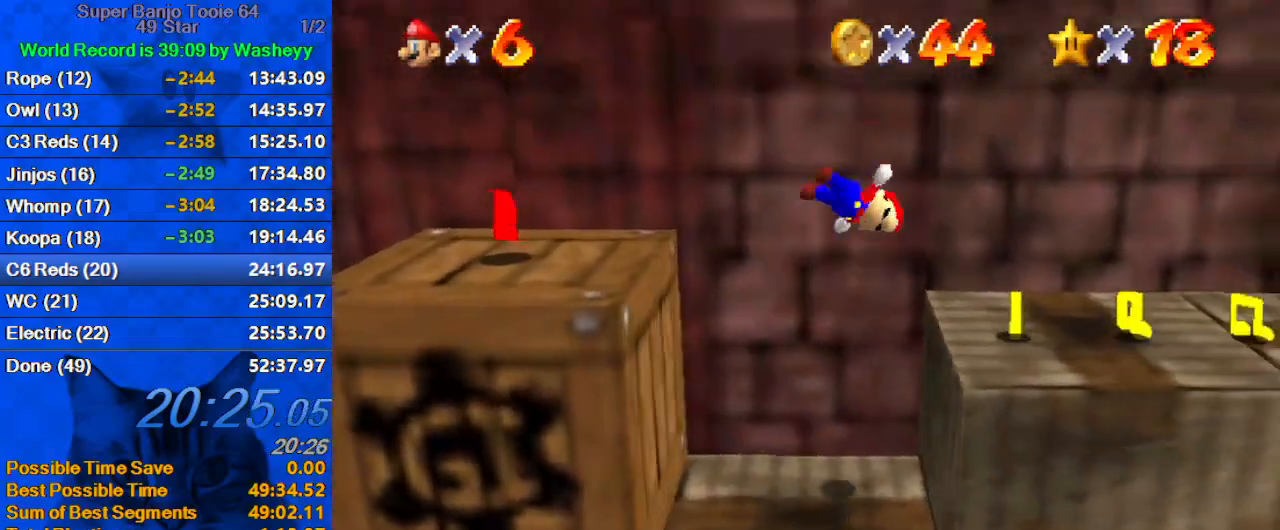
{"keys": ["right"], "events": [[167, "down", "down"], [200, "right", "down"], [433, "down", "up"]]}
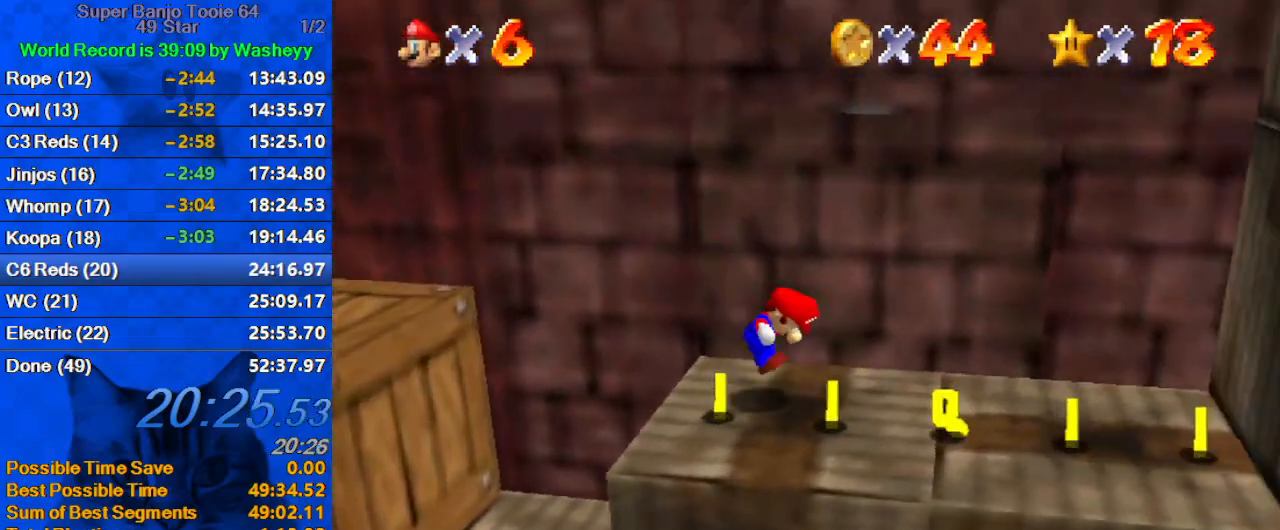
{"keys": ["right"], "events": [[133, "down", "down"], [300, "down", "up"]]}
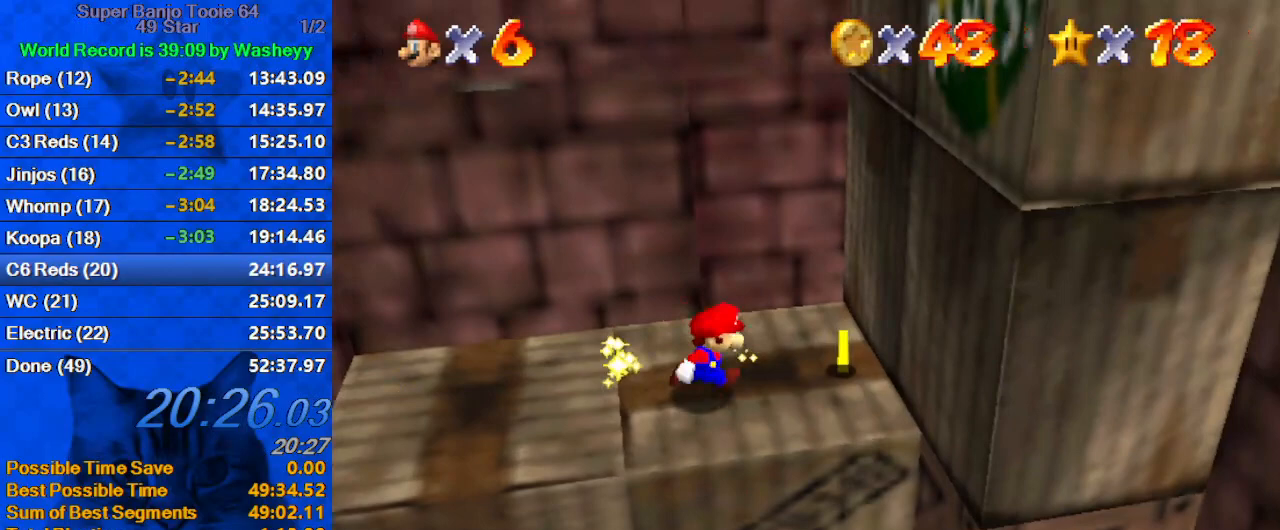
{"keys": [], "events": [[133, "y", "down"], [200, "shift", "down"], [267, "shift", "up"], [267, "up", "down"], [267, "y", "up"], [333, "left", "down"], [333, "right", "up"], [367, "shift", "down"], [433, "shift", "up"], [433, "up", "up"], [467, "left", "up"]]}
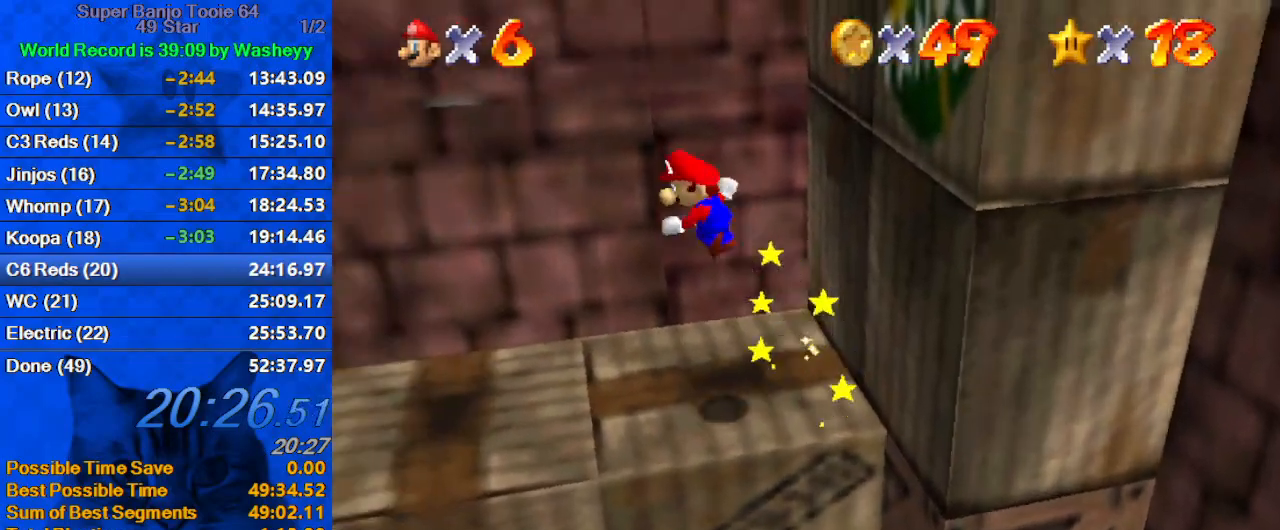
{"keys": ["left", "shift", "up"], "events": [[67, "d", "down"], [67, "left", "down"], [167, "d", "up"], [200, "up", "down"], [233, "d", "down"], [333, "d", "up"], [467, "shift", "down"]]}
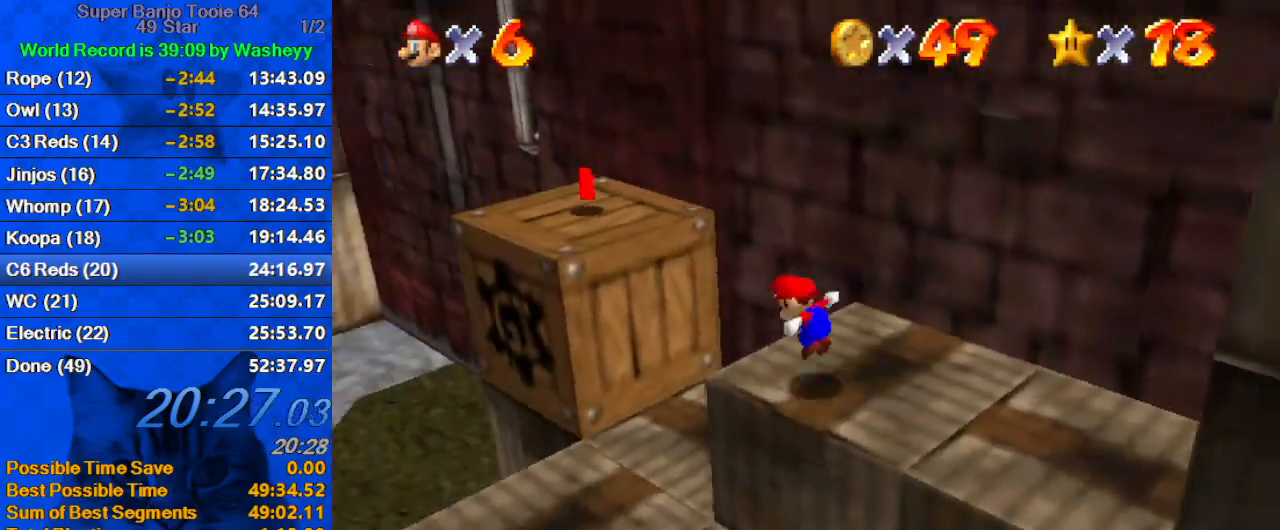
{"keys": ["right", "up"], "events": [[167, "left", "up"], [200, "right", "down"], [267, "shift", "up"]]}
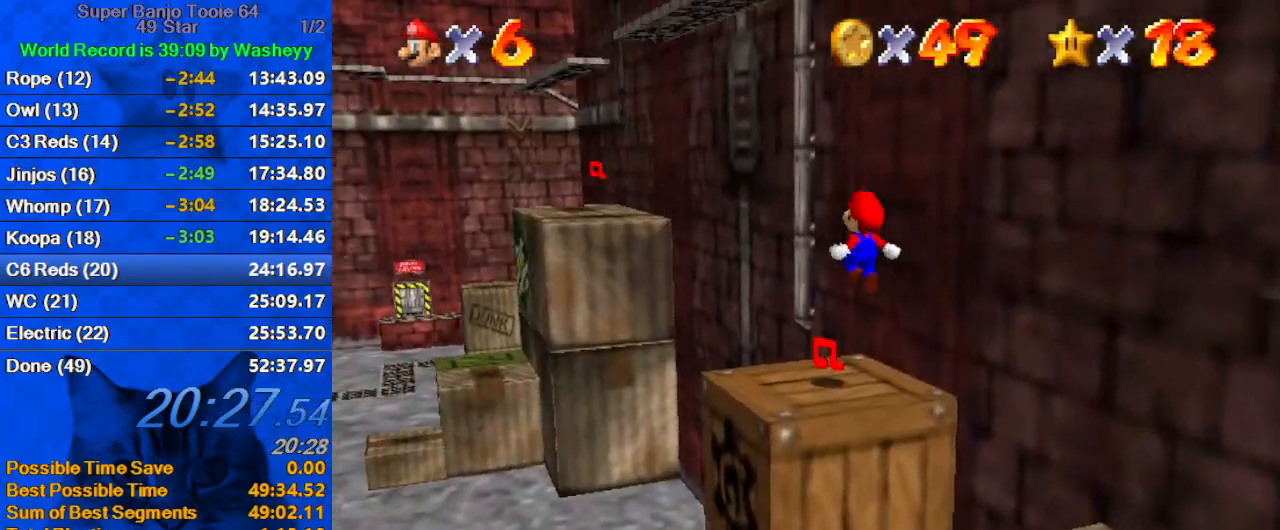
{"keys": ["shift", "up"], "events": [[33, "d", "down"], [100, "up", "up"], [233, "d", "up"], [233, "right", "up"], [267, "left", "down"], [267, "up", "down"], [333, "left", "up"], [367, "shift", "down"]]}
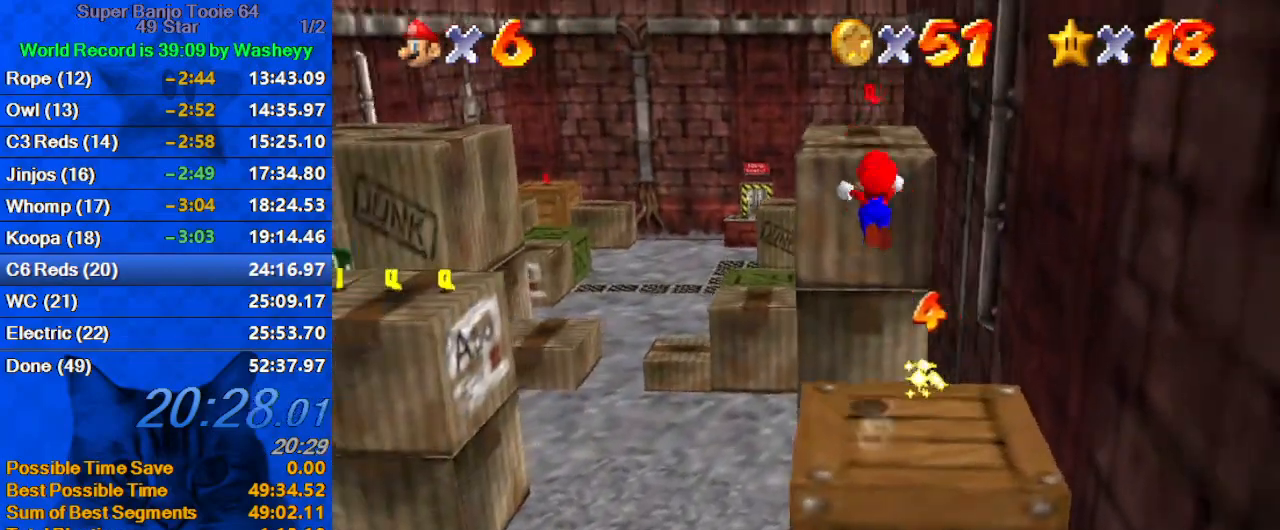
{"keys": ["up"], "events": [[100, "ctrl", "down"], [267, "ctrl", "up"], [333, "shift", "up"]]}
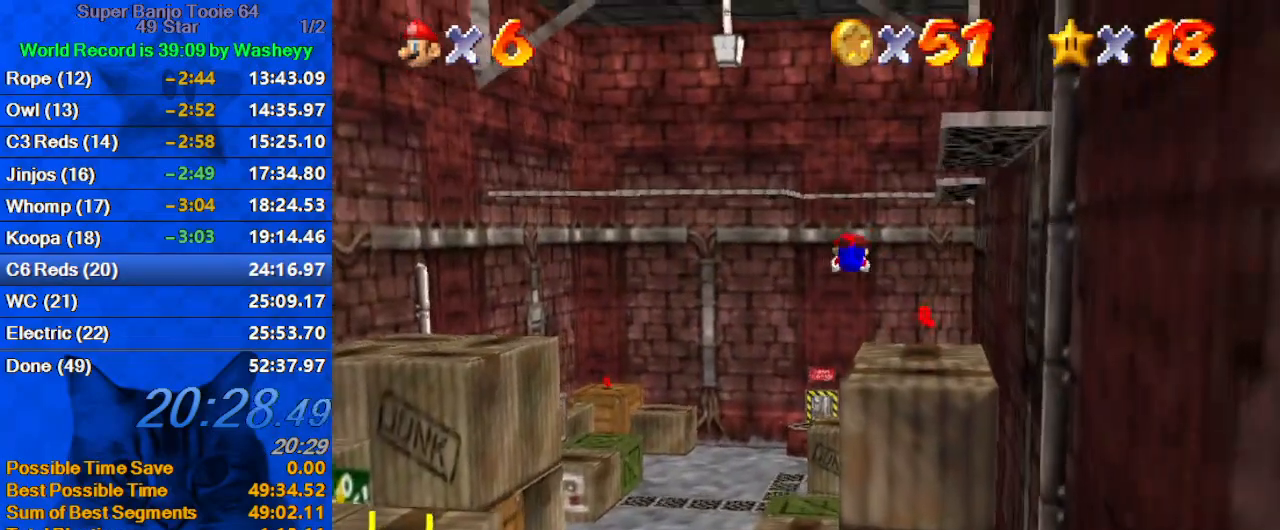
{"keys": ["right", "up"], "events": [[167, "right", "down"]]}
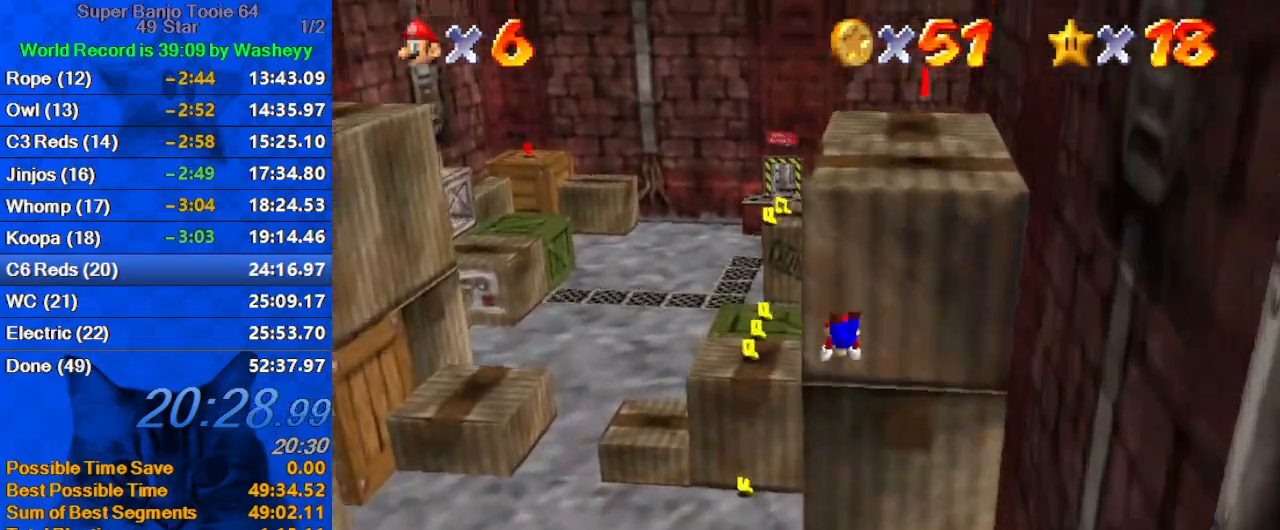
{"keys": ["left", "shift"], "events": [[33, "d", "down"], [133, "right", "up"], [167, "d", "up"], [467, "left", "down"], [467, "shift", "down"], [500, "up", "up"]]}
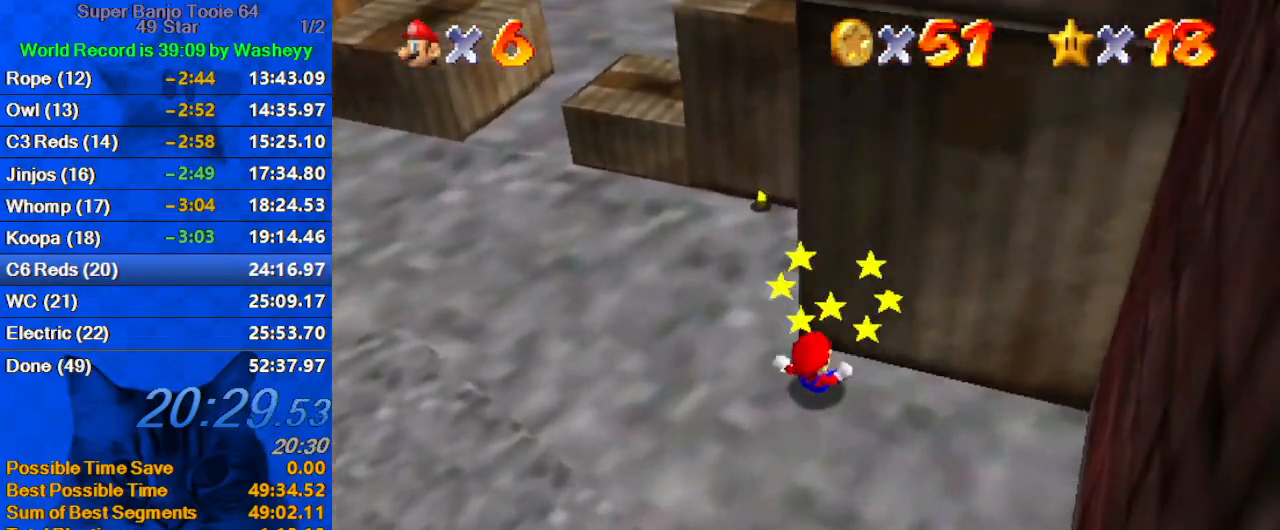
{"keys": ["left"], "events": [[100, "shift", "up"]]}
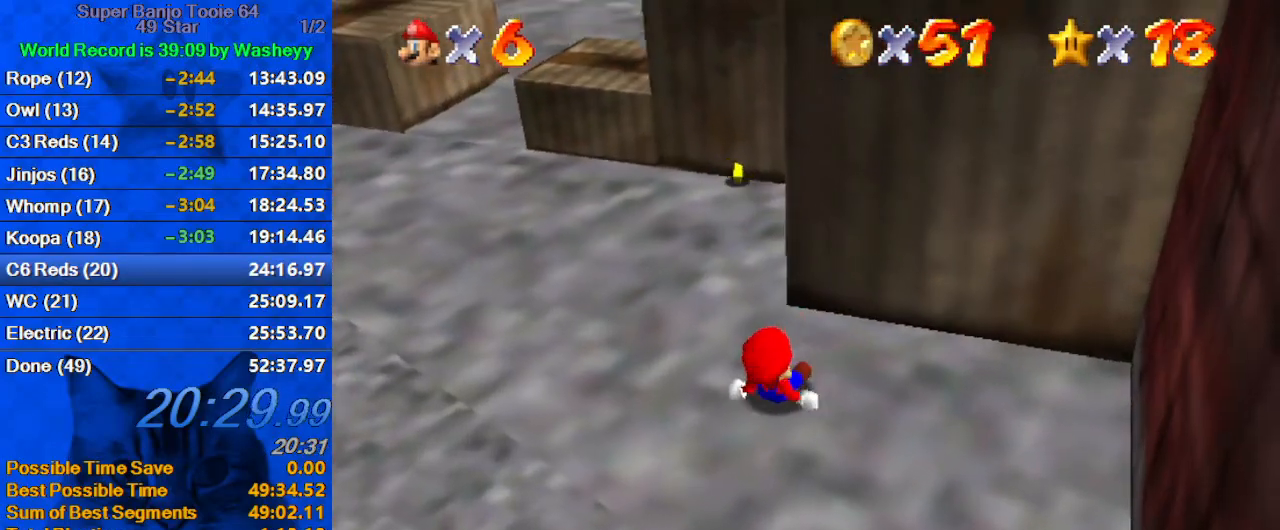
{"keys": ["left"], "events": []}
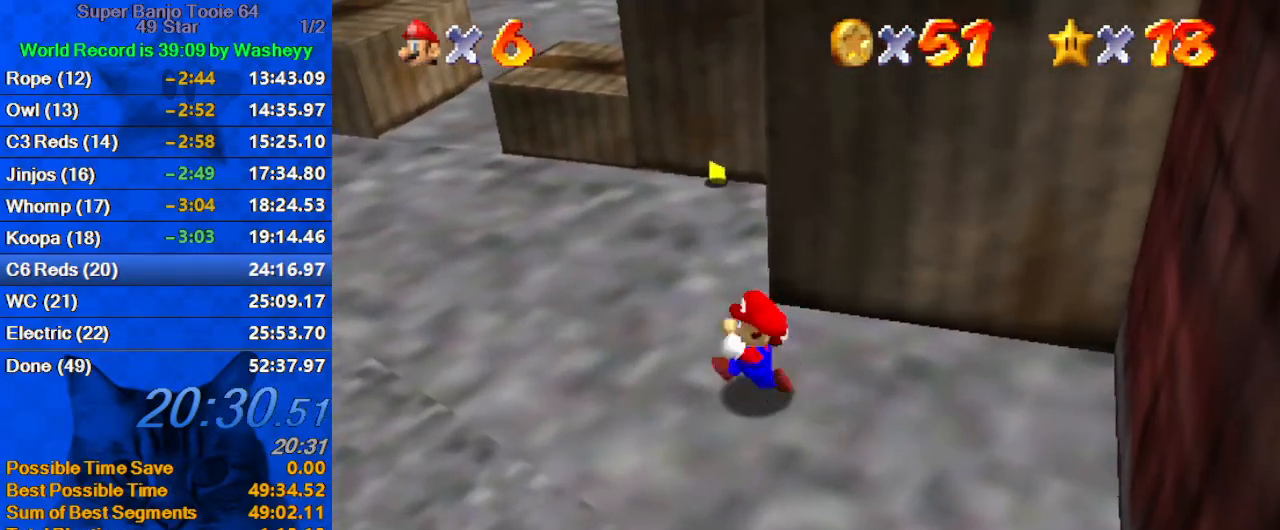
{"keys": ["left", "shift"], "events": [[367, "shift", "down"]]}
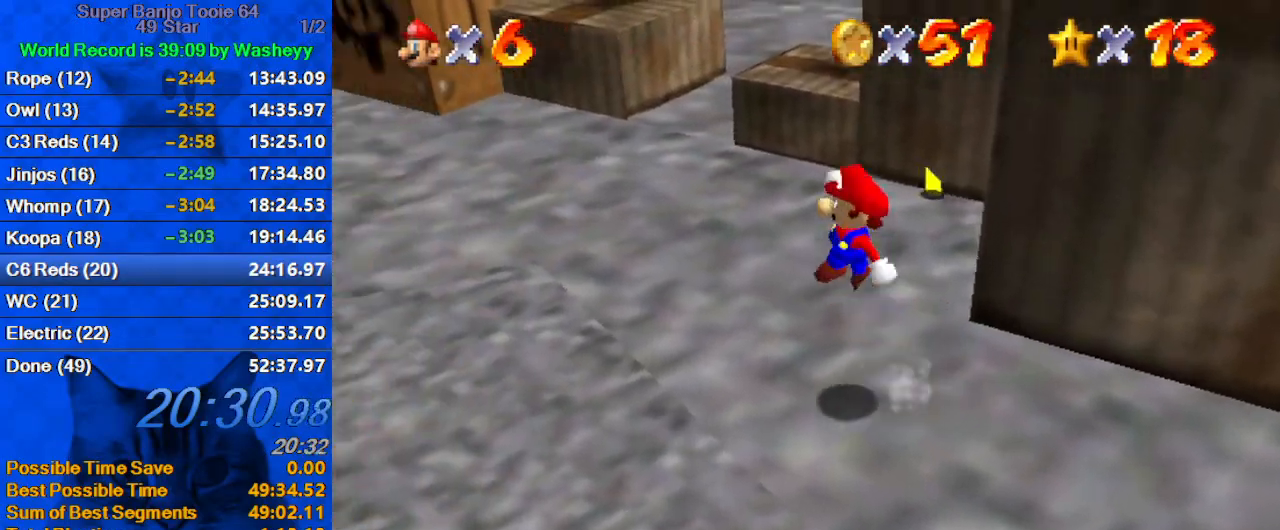
{"keys": ["left"], "events": [[33, "ctrl", "down"], [133, "shift", "up"], [167, "ctrl", "up"], [267, "d", "down"], [367, "d", "up"]]}
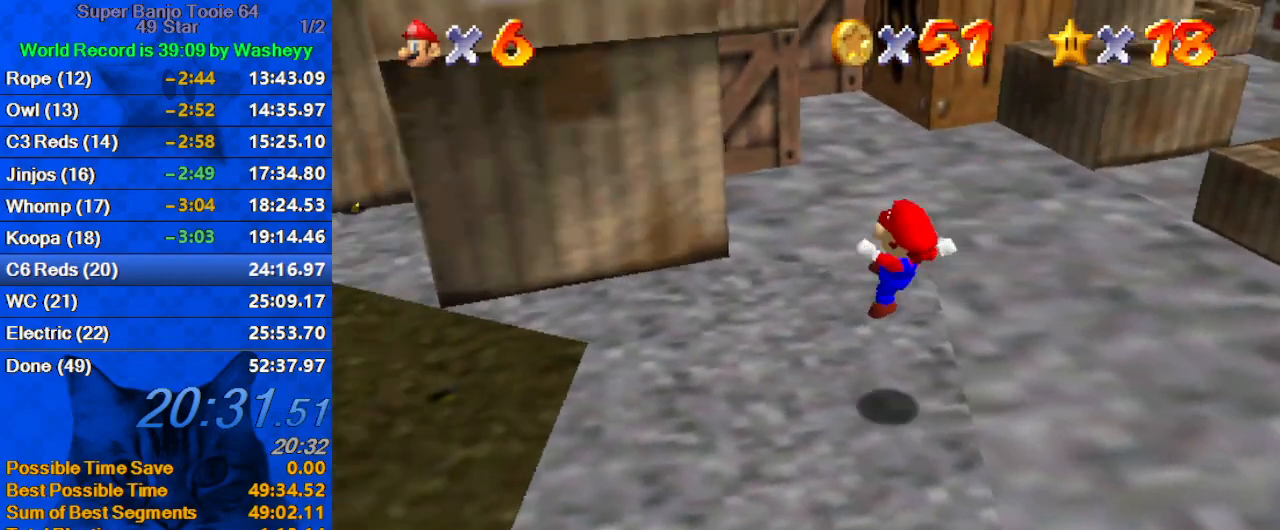
{"keys": ["left", "shift"], "events": [[133, "up", "down"], [233, "shift", "down"], [333, "up", "up"]]}
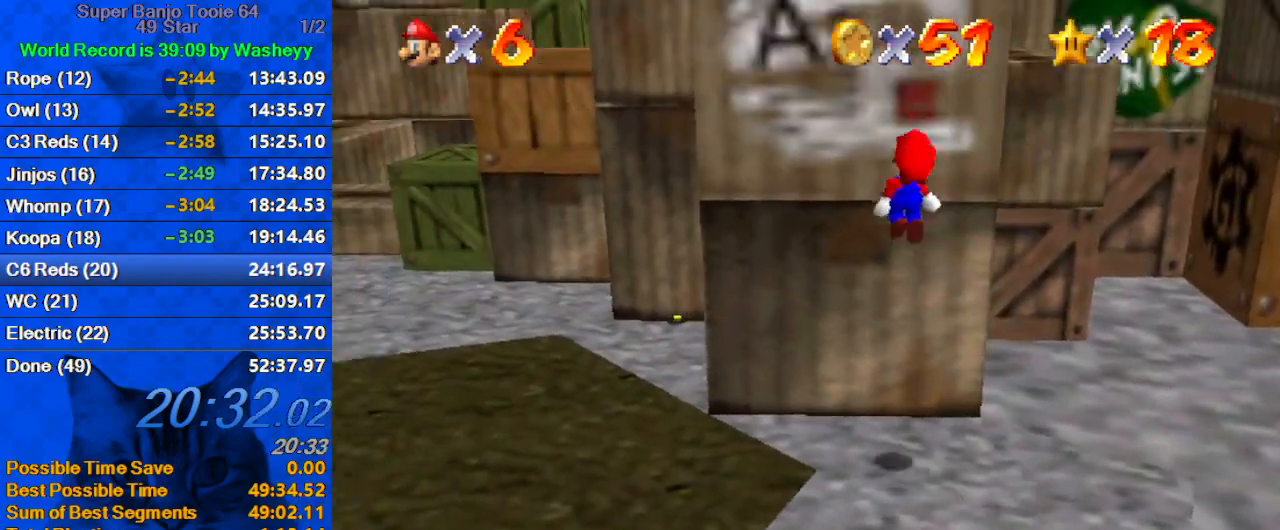
{"keys": ["shift", "up"], "events": [[33, "shift", "up"], [100, "up", "down"], [167, "left", "up"], [200, "right", "down"], [300, "shift", "down"], [400, "right", "up"]]}
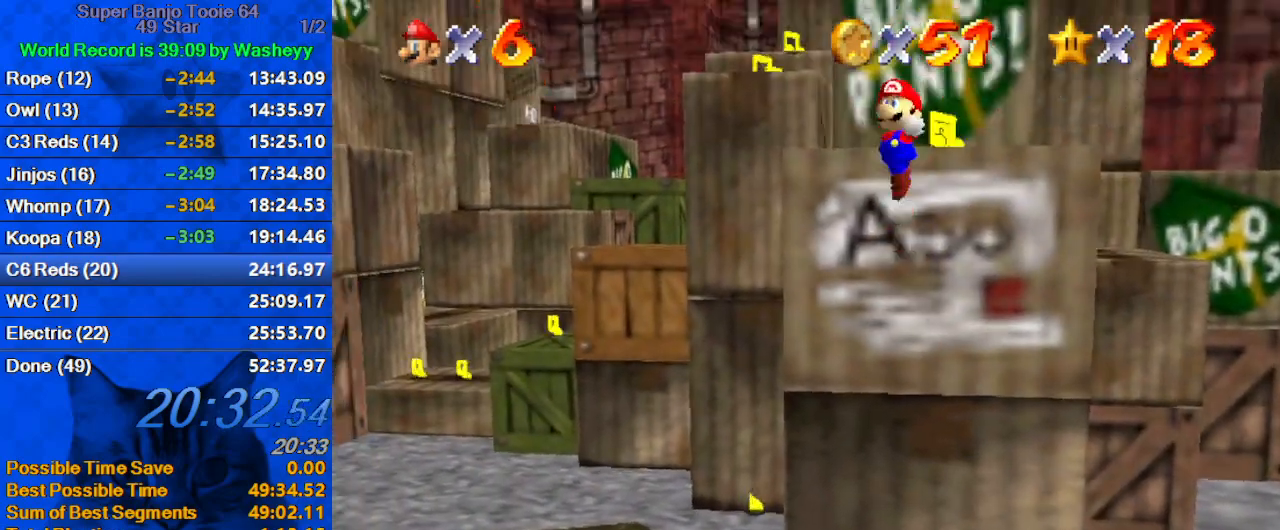
{"keys": ["up"], "events": [[267, "shift", "up"]]}
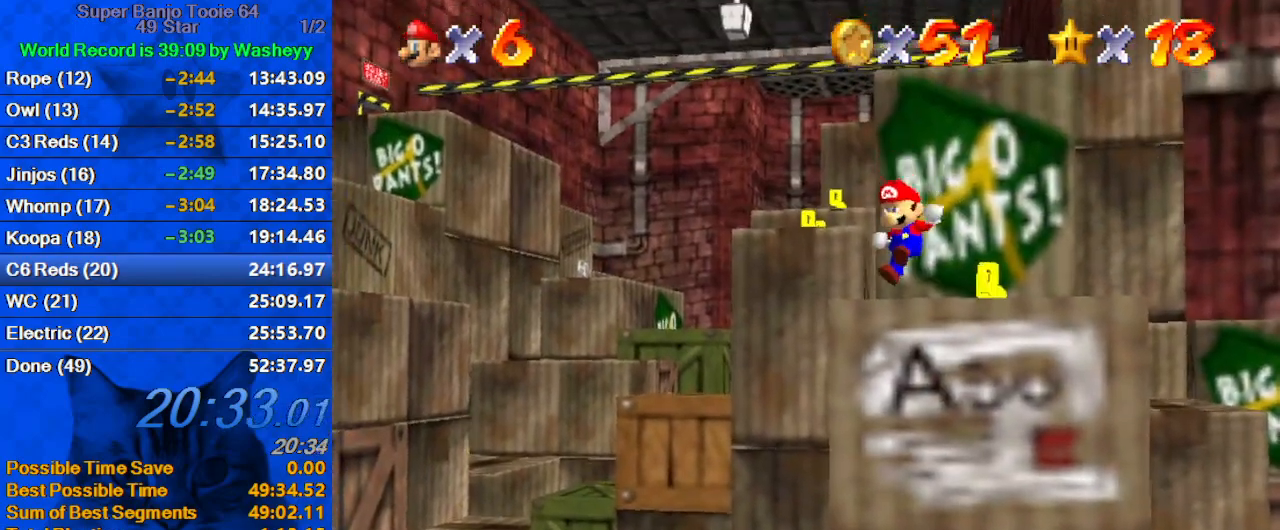
{"keys": [], "events": [[300, "left", "down"], [433, "up", "up"], [467, "left", "up"]]}
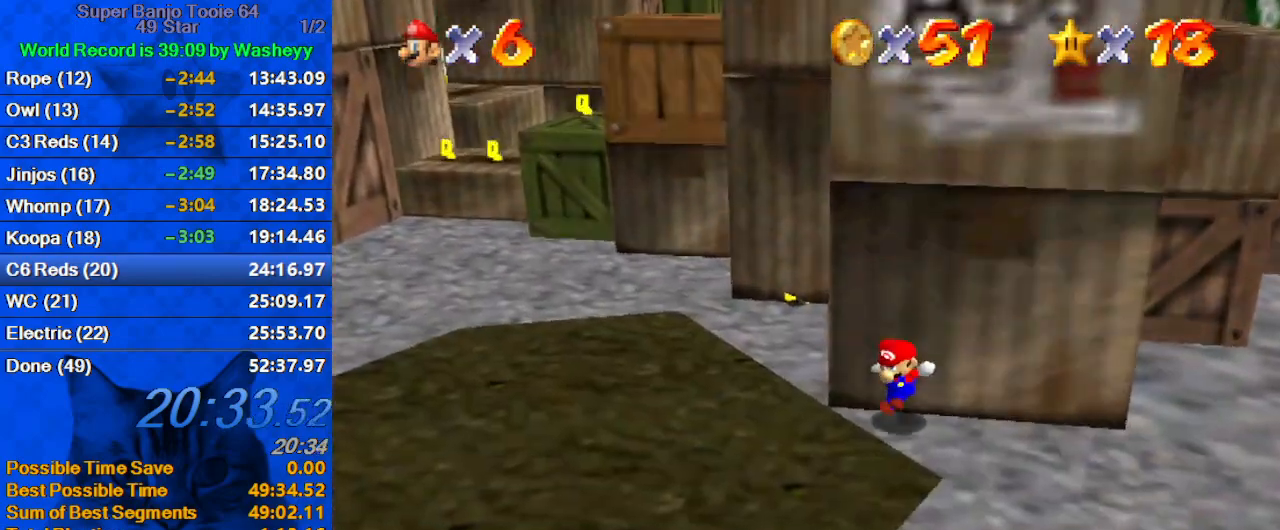
{"keys": ["a", "left"], "events": [[200, "left", "down"], [333, "a", "down"]]}
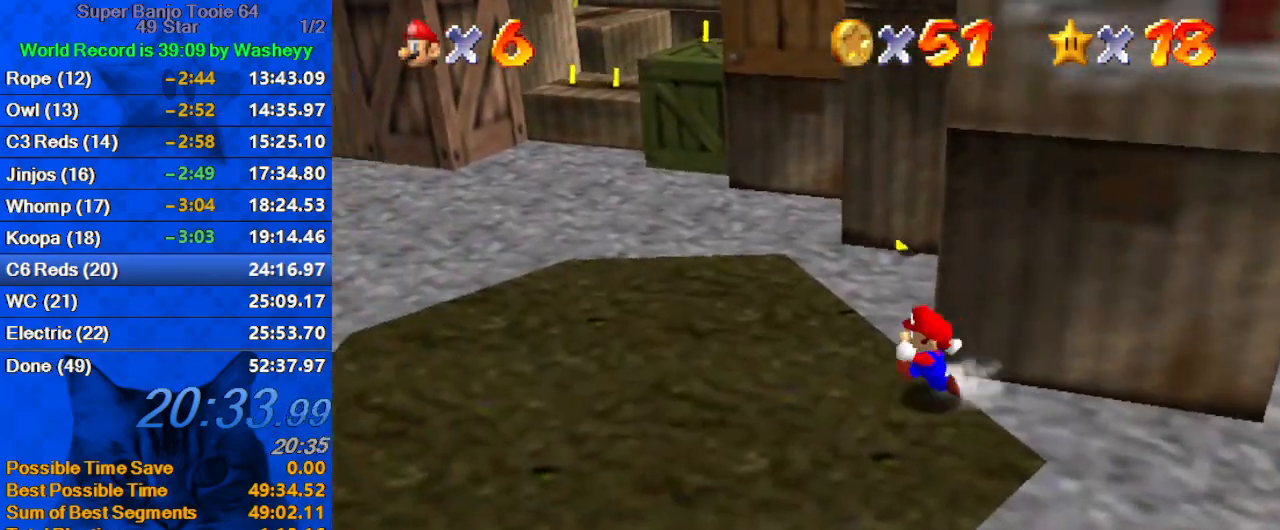
{"keys": ["left", "up"], "events": [[33, "a", "up"], [67, "a", "down"], [133, "up", "down"], [267, "a", "up"], [300, "left", "up"], [500, "left", "down"]]}
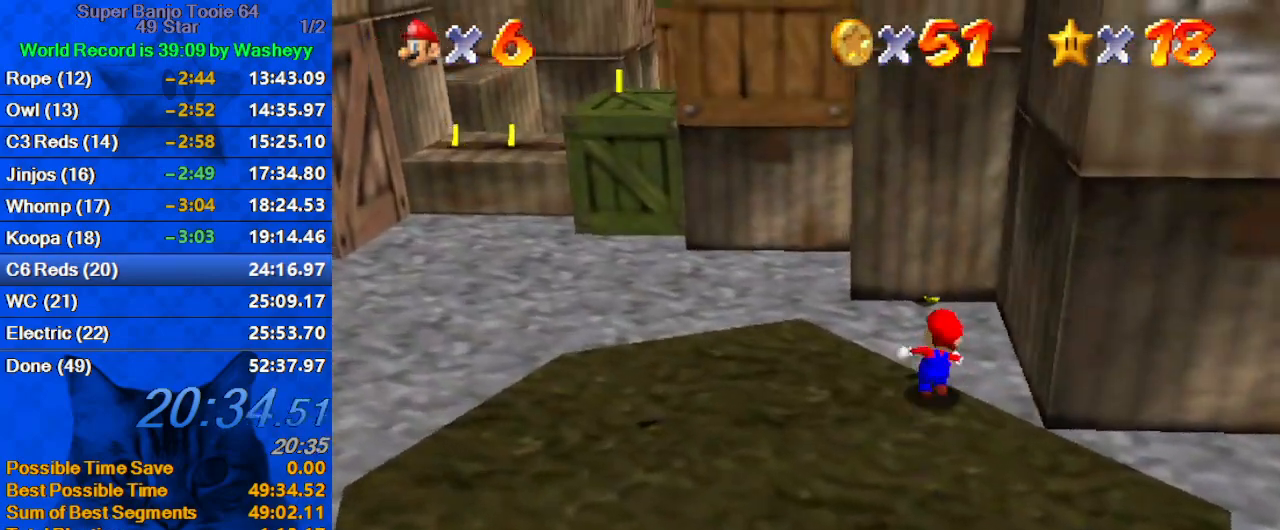
{"keys": ["up"], "events": [[133, "left", "up"], [333, "shift", "down"], [500, "shift", "up"]]}
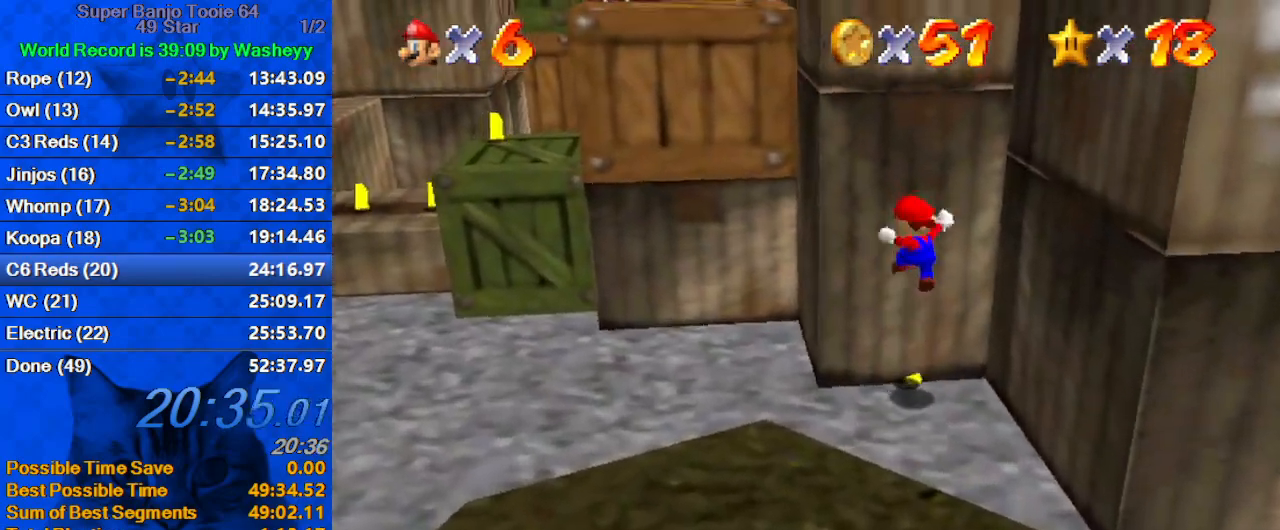
{"keys": ["right", "shift", "up"], "events": [[100, "shift", "down"], [233, "right", "down"]]}